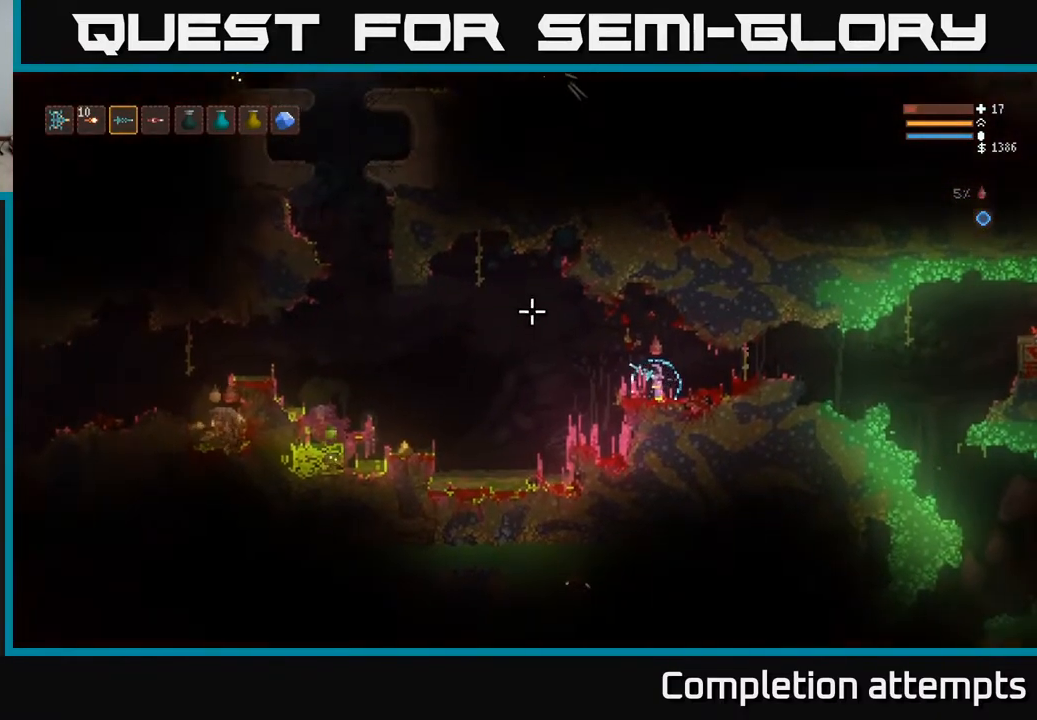
Gameplay with a controller (Xbox layout); each line is a JSON object with the inputs held at the frame after it. "events" lists button and stick changes between this image and that frame as [ms after this image, input, new state], when the widget could be followed in between.
{"buttons": [], "left_stick": "center", "right_stick": "up-left", "events": []}
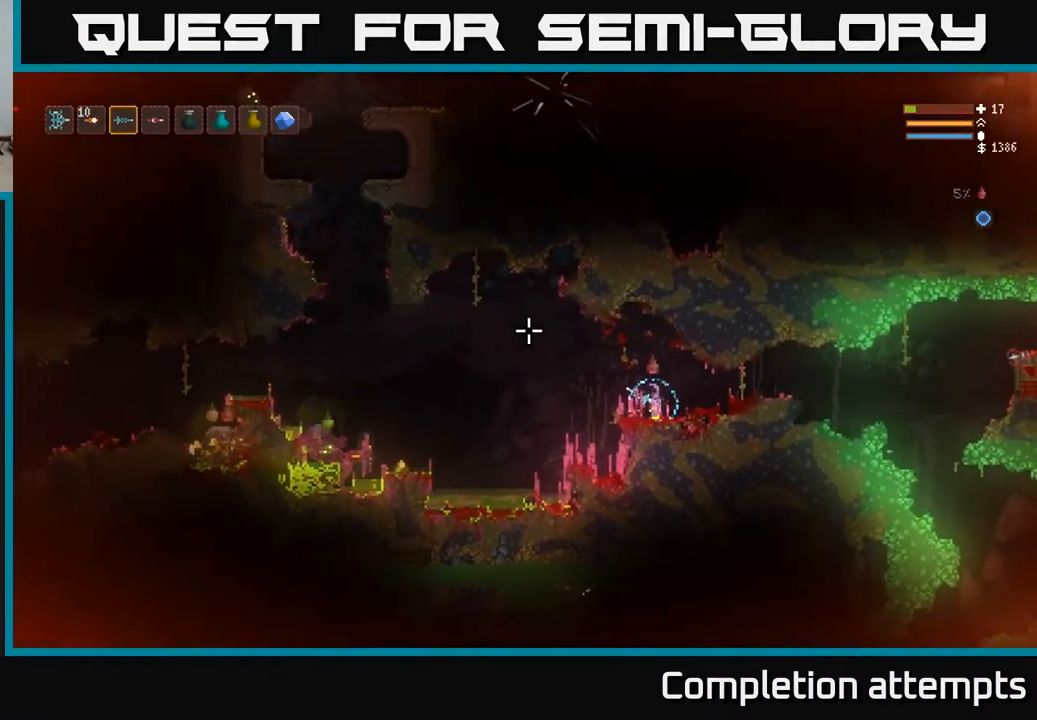
{"buttons": [], "left_stick": "center", "right_stick": "up", "events": [[400, "right_stick", "up"]]}
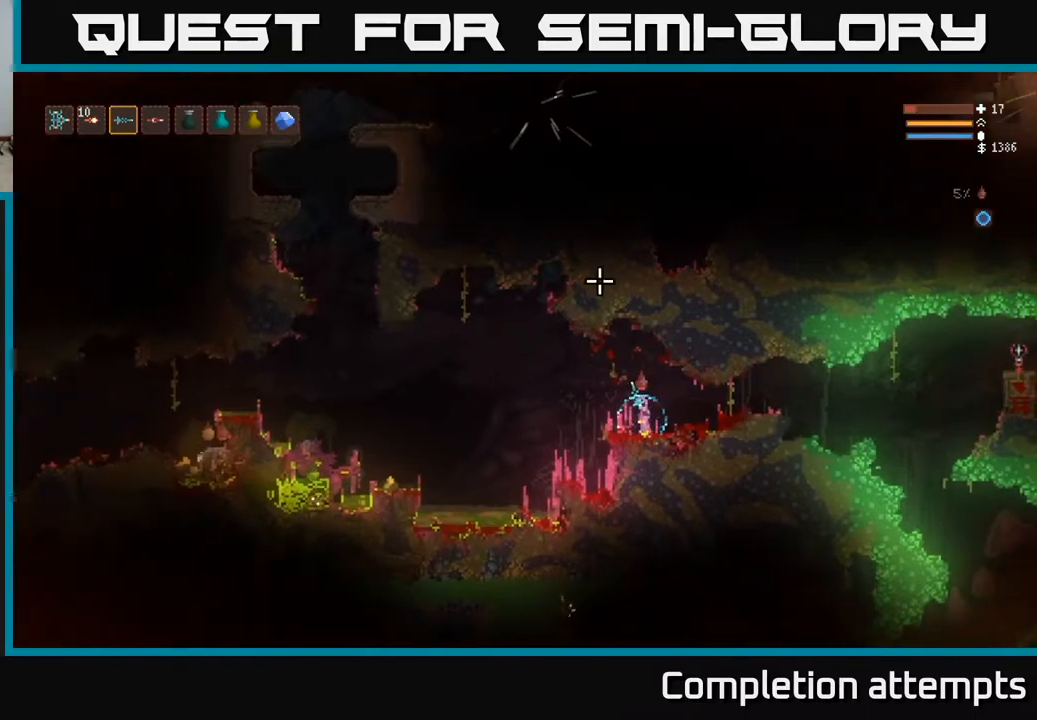
{"buttons": [], "left_stick": "center", "right_stick": "up-right", "events": [[367, "right_stick", "up-right"]]}
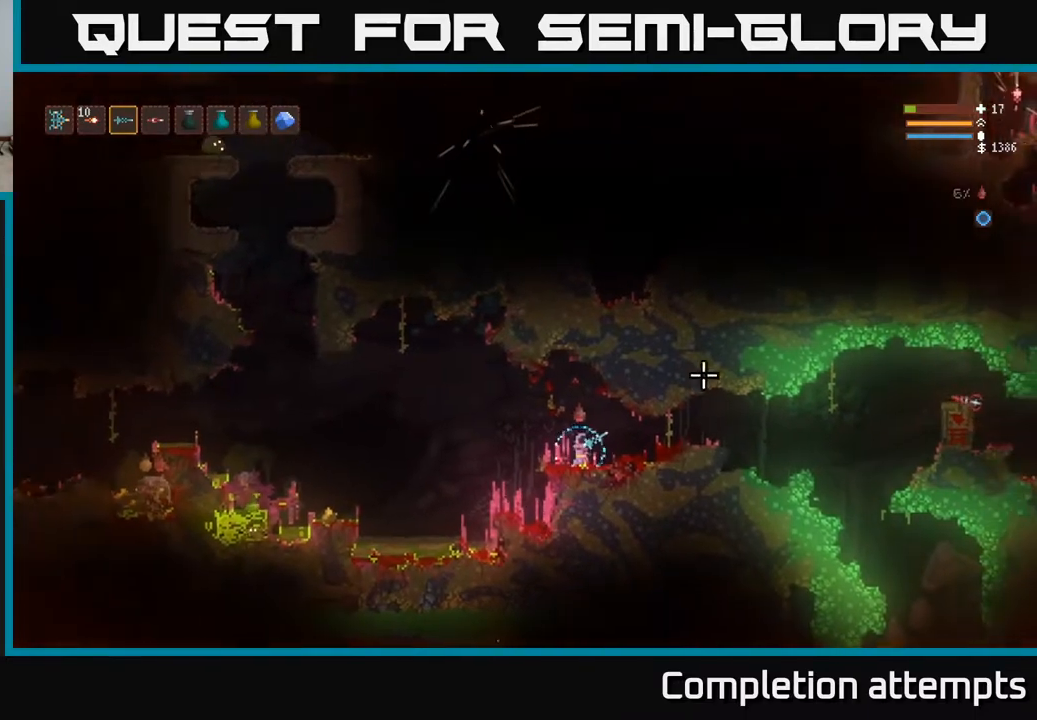
{"buttons": [], "left_stick": "center", "right_stick": "up-left", "events": [[383, "right_stick", "up-left"]]}
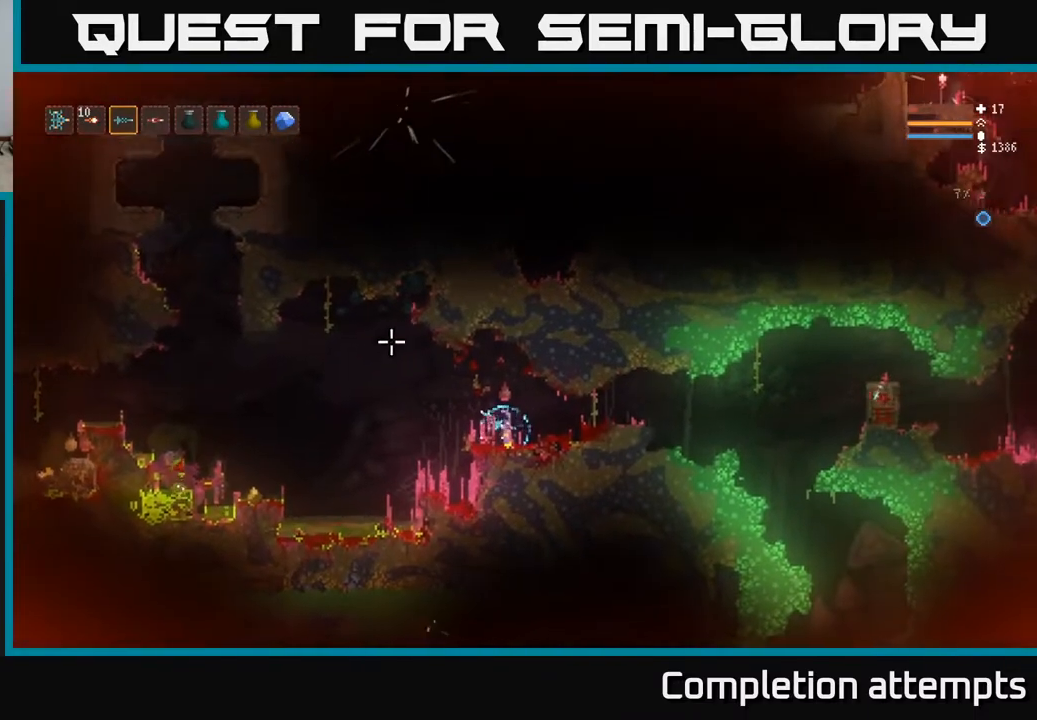
{"buttons": [], "left_stick": "center", "right_stick": "left", "events": [[17, "right_stick", "left"], [167, "right_stick", "down-left"], [317, "right_stick", "left"]]}
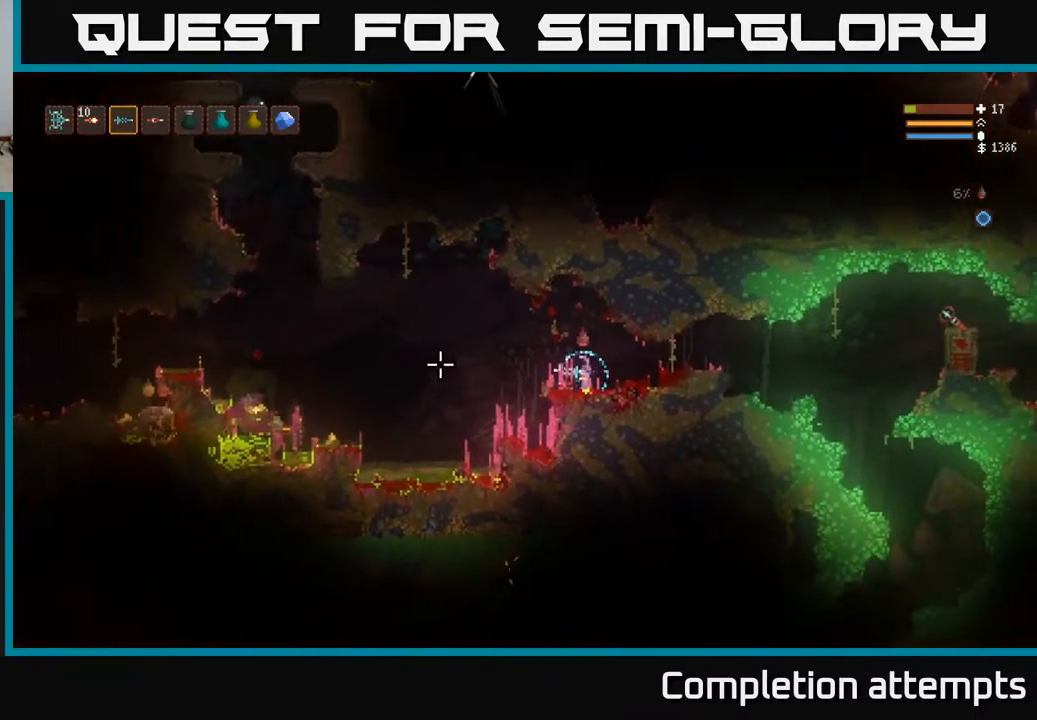
{"buttons": [], "left_stick": "center", "right_stick": "left", "events": []}
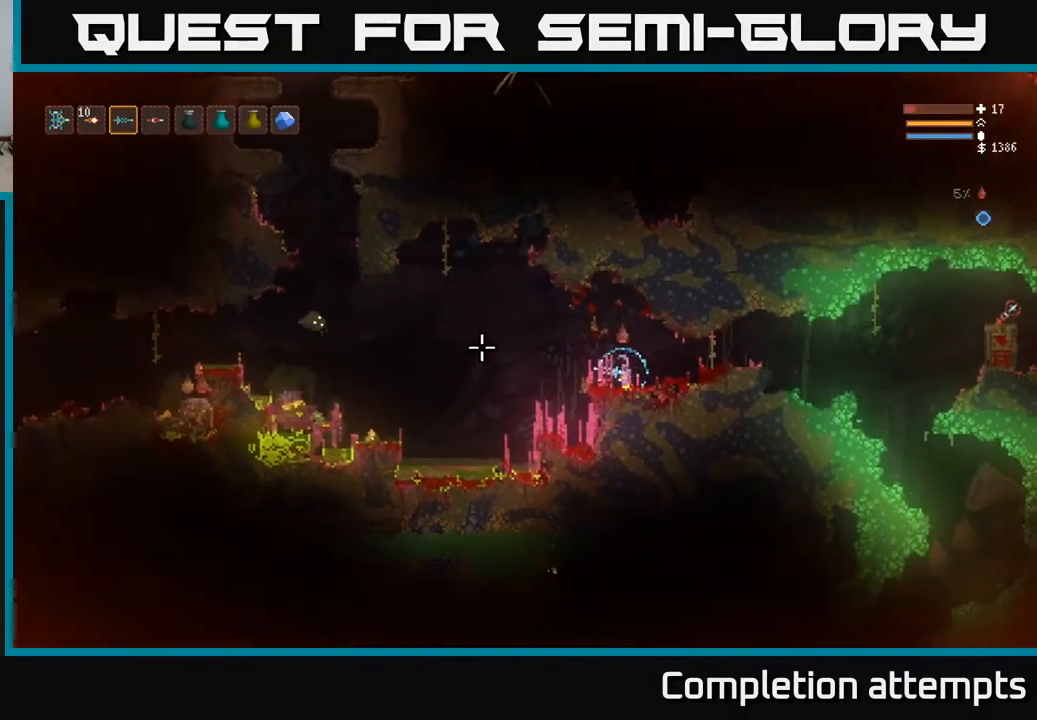
{"buttons": ["R2"], "left_stick": "center", "right_stick": "left", "events": [[50, "R2", "down"], [150, "R2", "up"], [483, "R2", "down"]]}
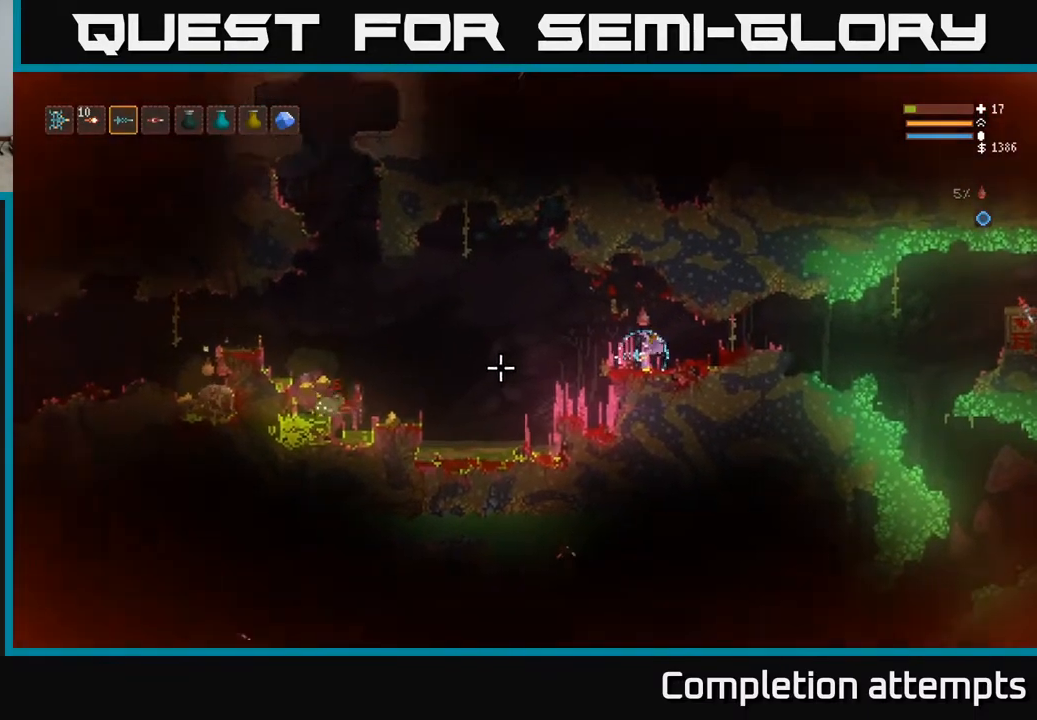
{"buttons": ["R2"], "left_stick": "center", "right_stick": "left", "events": [[100, "R2", "up"], [417, "R2", "down"]]}
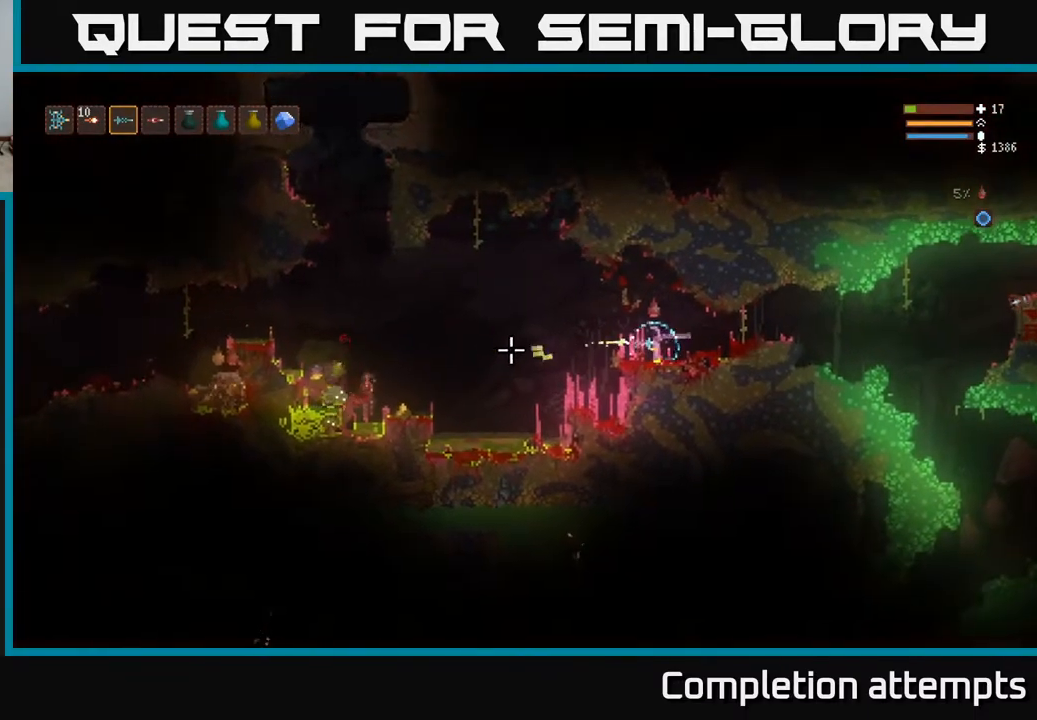
{"buttons": [], "left_stick": "center", "right_stick": "left", "events": [[50, "R2", "up"], [350, "R2", "down"], [500, "R2", "up"]]}
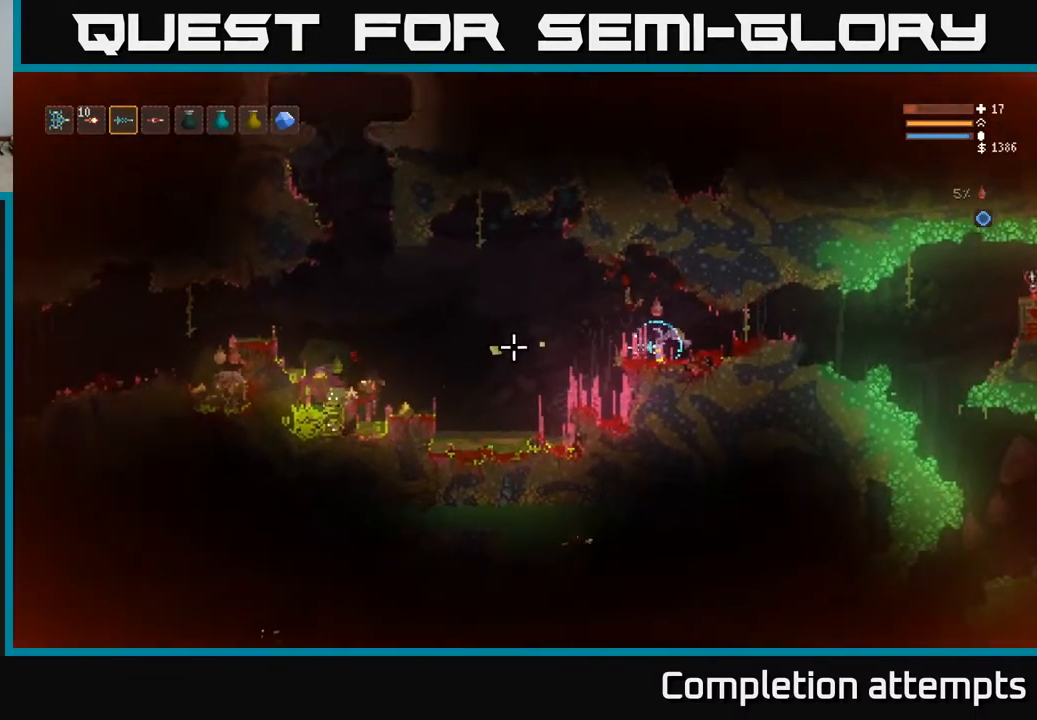
{"buttons": [], "left_stick": "center", "right_stick": "left", "events": [[283, "R2", "down"], [433, "R2", "up"]]}
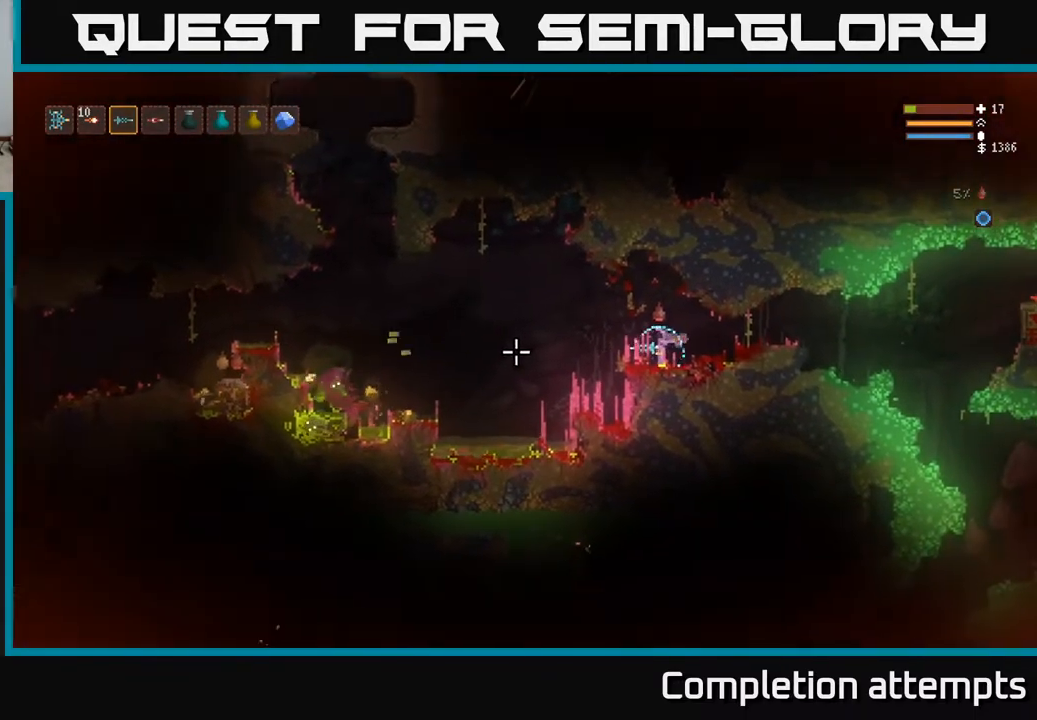
{"buttons": [], "left_stick": "center", "right_stick": "left", "events": [[300, "R2", "down"], [417, "R2", "up"]]}
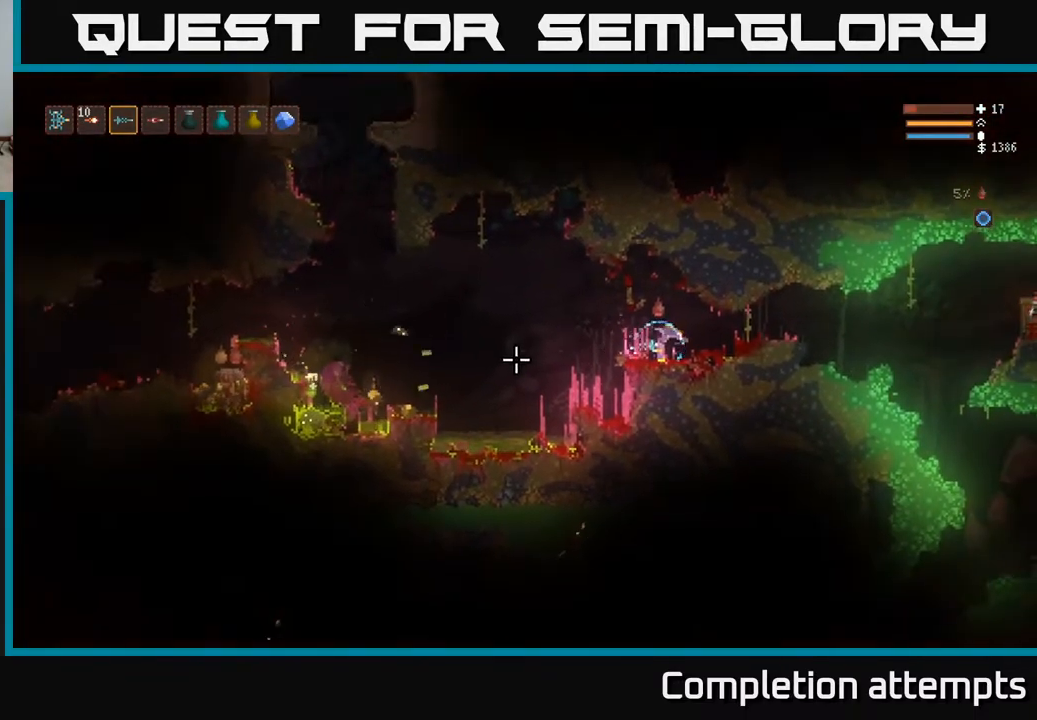
{"buttons": [], "left_stick": "center", "right_stick": "left", "events": [[317, "R2", "down"], [450, "R2", "up"]]}
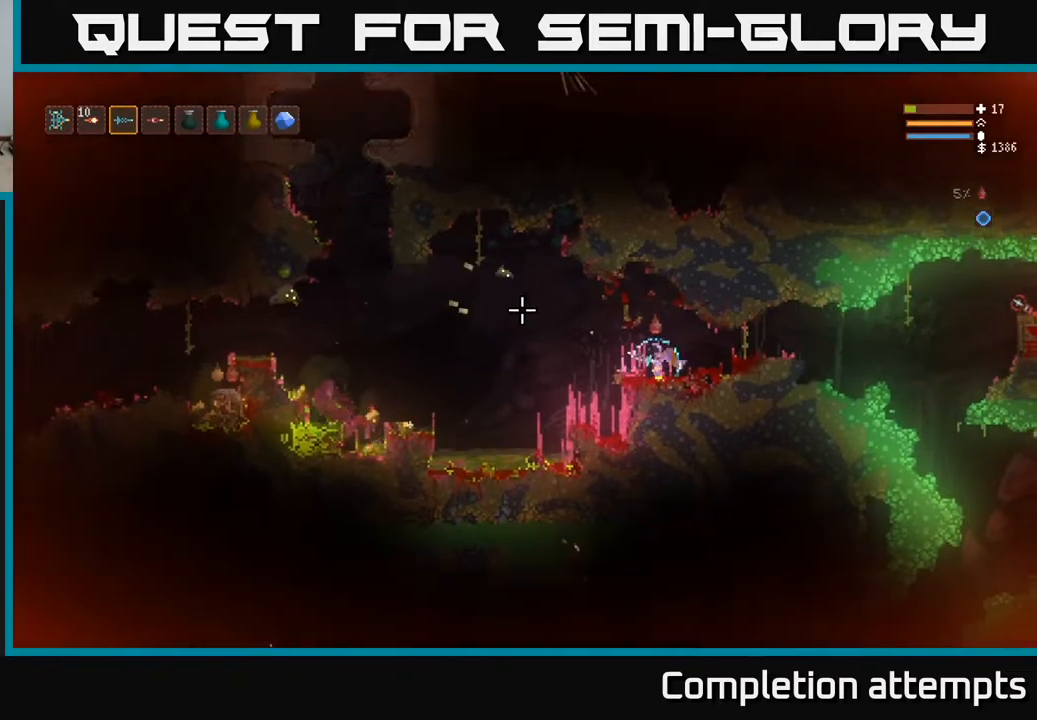
{"buttons": [], "left_stick": "center", "right_stick": "left", "events": [[183, "R2", "down"], [333, "R2", "up"]]}
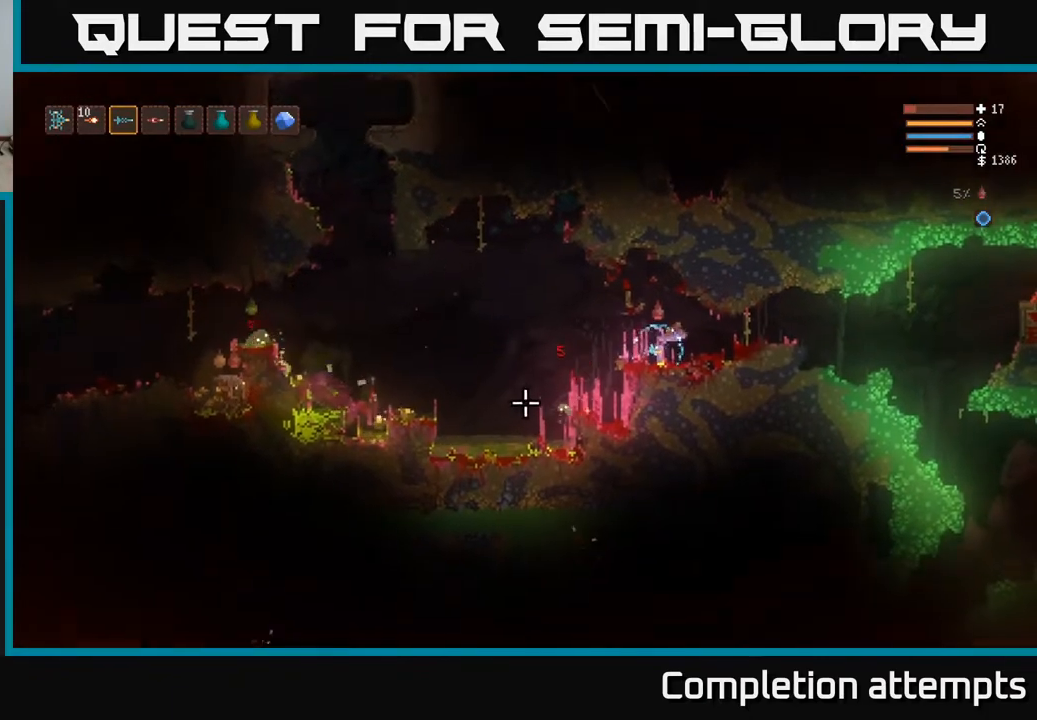
{"buttons": ["L2"], "left_stick": "center", "right_stick": "down-left", "events": [[67, "right_stick", "down-left"], [217, "R2", "down"], [300, "R2", "up"], [450, "L2", "down"]]}
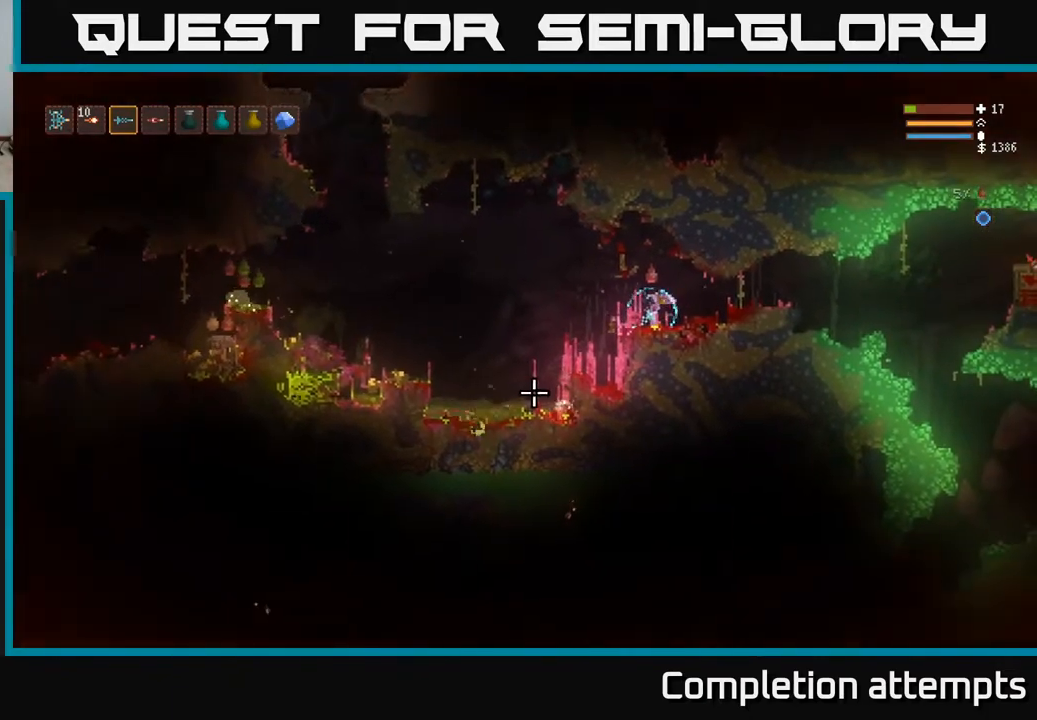
{"buttons": ["R2"], "left_stick": "center", "right_stick": "down-left", "events": [[67, "left_stick", "right"], [100, "R2", "down"], [117, "L2", "up"], [200, "R2", "up"], [200, "left_stick", "center"], [467, "R2", "down"]]}
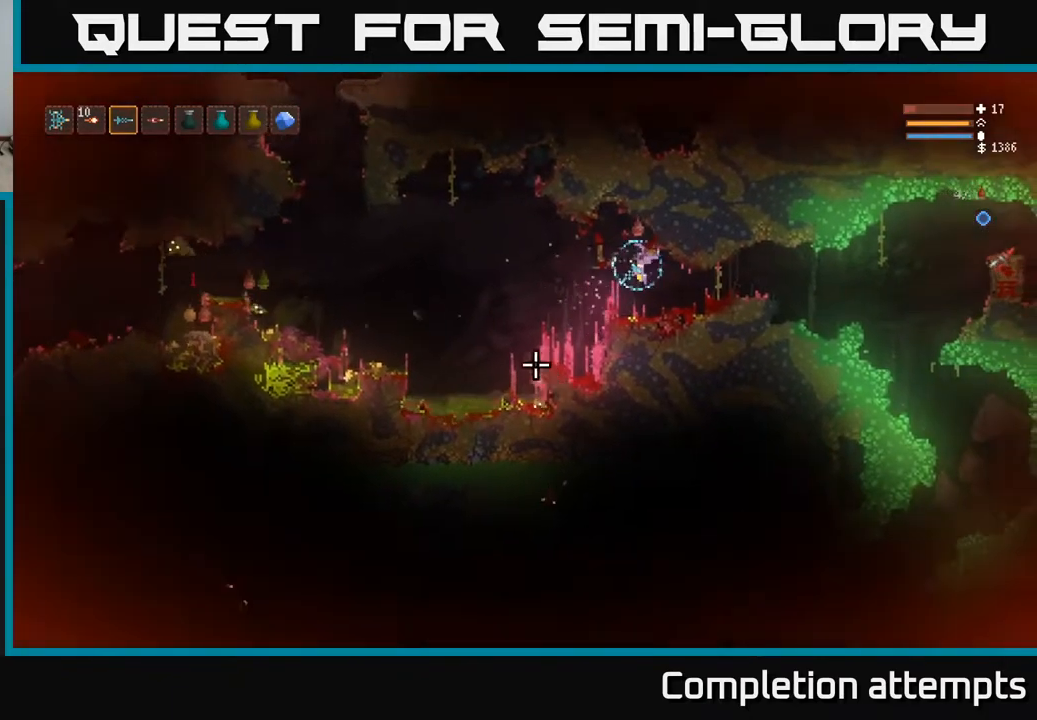
{"buttons": [], "left_stick": "left", "right_stick": "down-left", "events": [[117, "R2", "up"], [333, "left_stick", "left"], [367, "L2", "down"], [500, "L2", "up"]]}
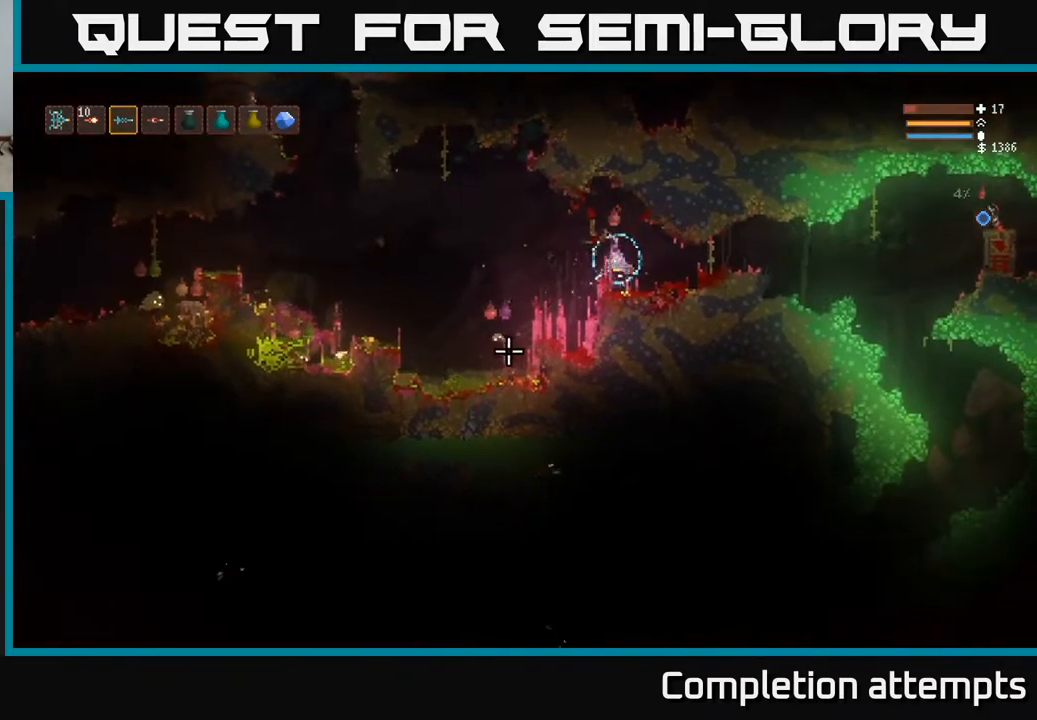
{"buttons": [], "left_stick": "center", "right_stick": "left", "events": [[33, "R2", "down"], [50, "left_stick", "center"], [183, "R2", "up"], [317, "R2", "down"], [317, "left_stick", "right"], [450, "R2", "up"], [500, "left_stick", "center"], [500, "right_stick", "left"]]}
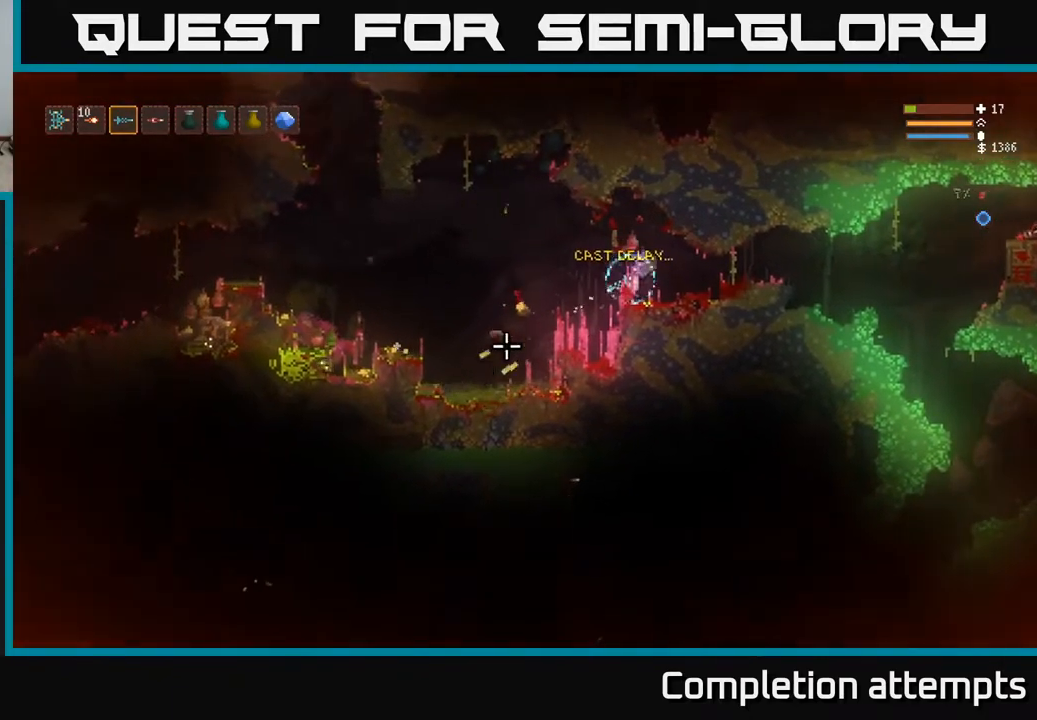
{"buttons": [], "left_stick": "center", "right_stick": "left", "events": [[67, "left_stick", "left"], [183, "left_stick", "center"], [350, "R2", "down"], [467, "R2", "up"]]}
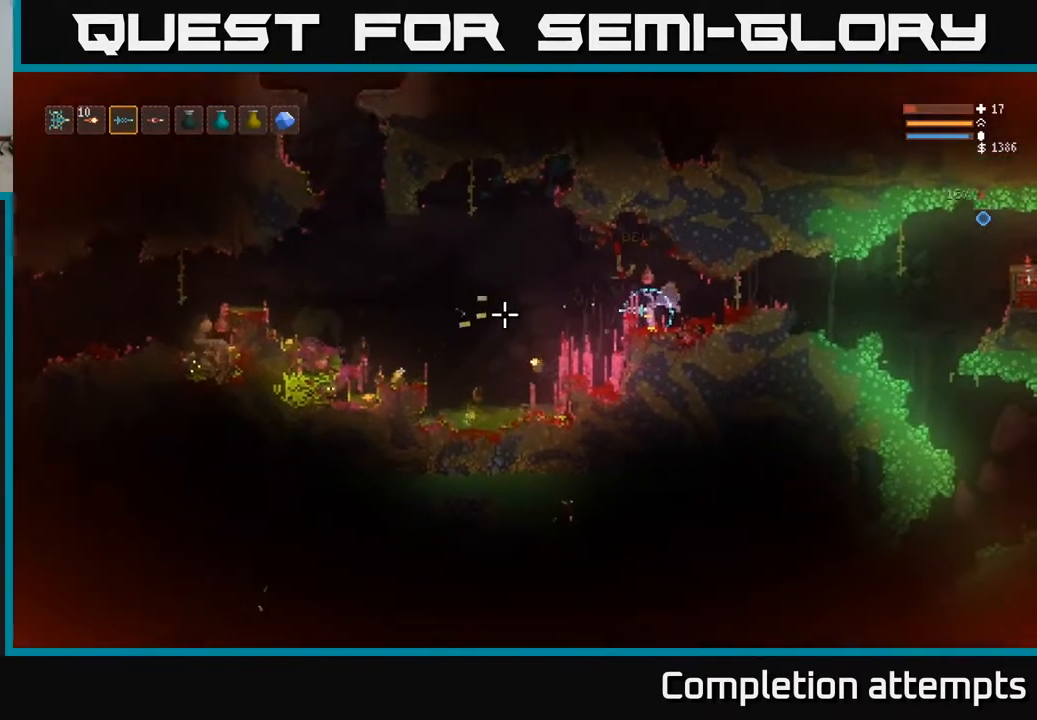
{"buttons": [], "left_stick": "left", "right_stick": "left", "events": [[300, "left_stick", "left"], [350, "L2", "down"], [433, "L2", "up"]]}
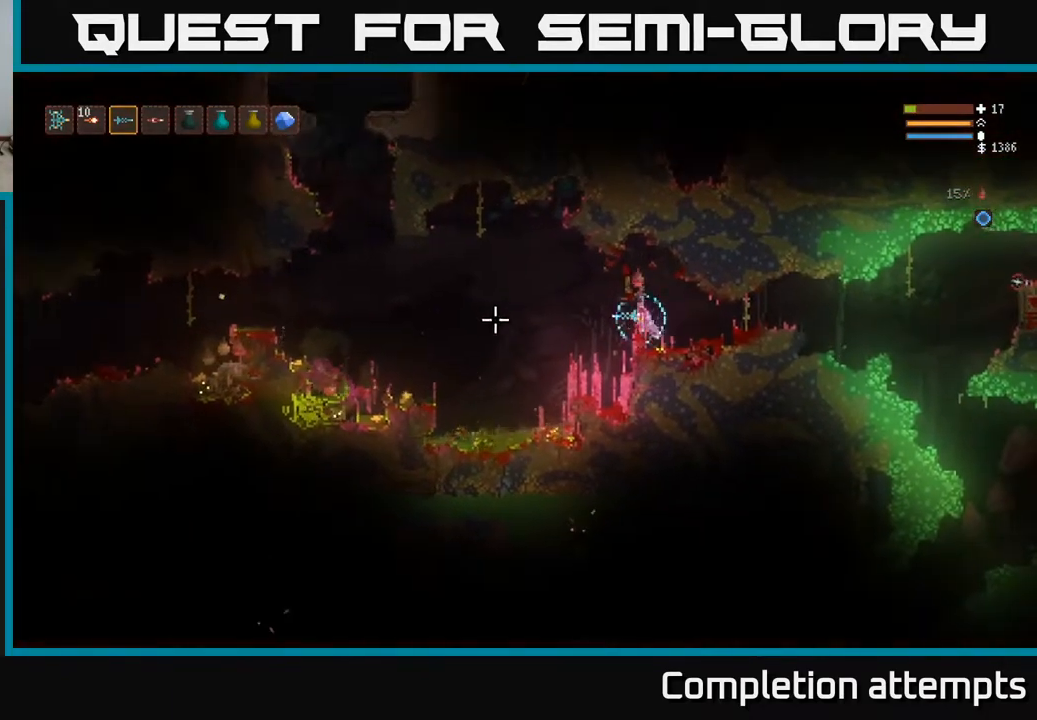
{"buttons": [], "left_stick": "left", "right_stick": "left", "events": []}
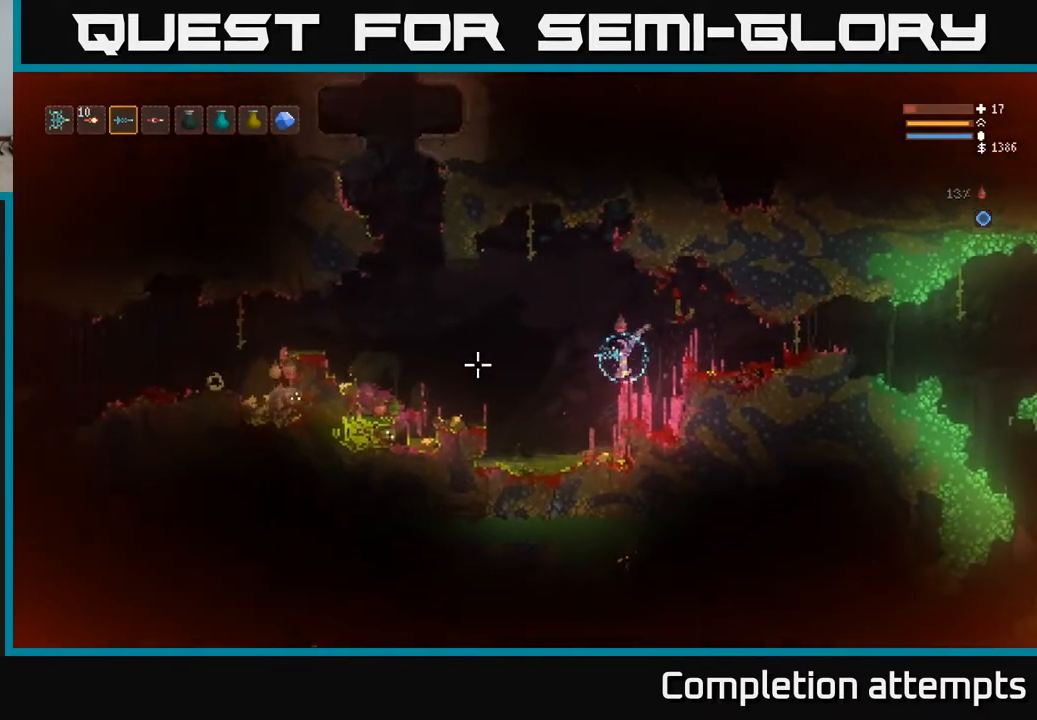
{"buttons": [], "left_stick": "center", "right_stick": "left", "events": [[133, "L2", "down"], [167, "left_stick", "right"], [317, "left_stick", "center"], [367, "L2", "up"]]}
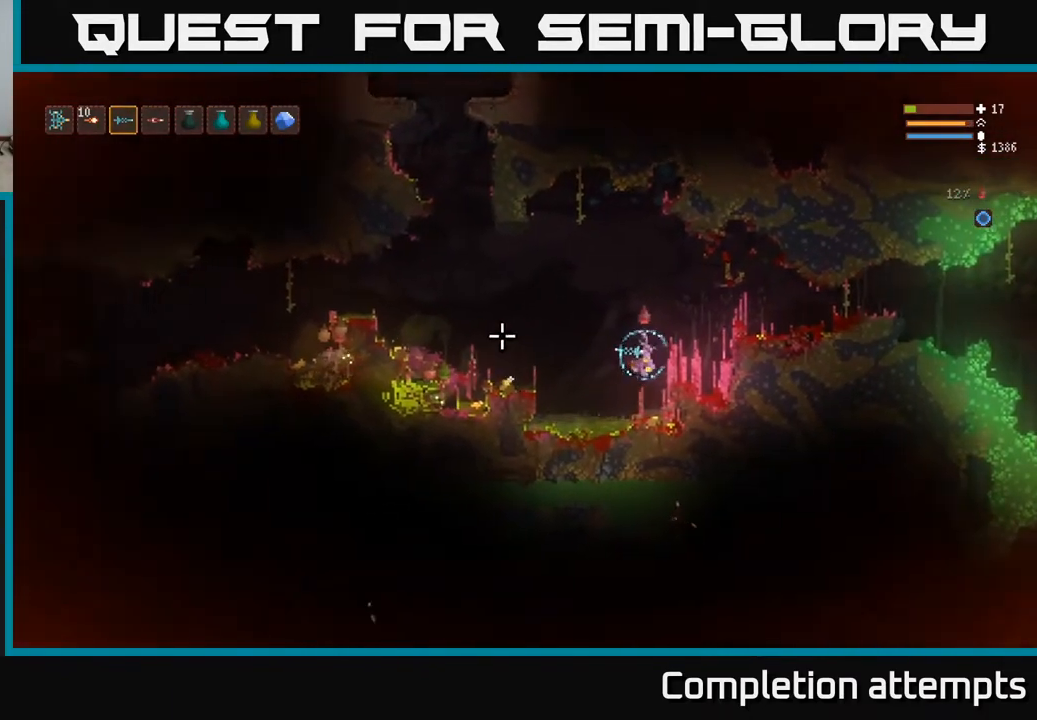
{"buttons": ["L2"], "left_stick": "up-right", "right_stick": "left", "events": [[333, "L2", "down"], [417, "left_stick", "up-right"]]}
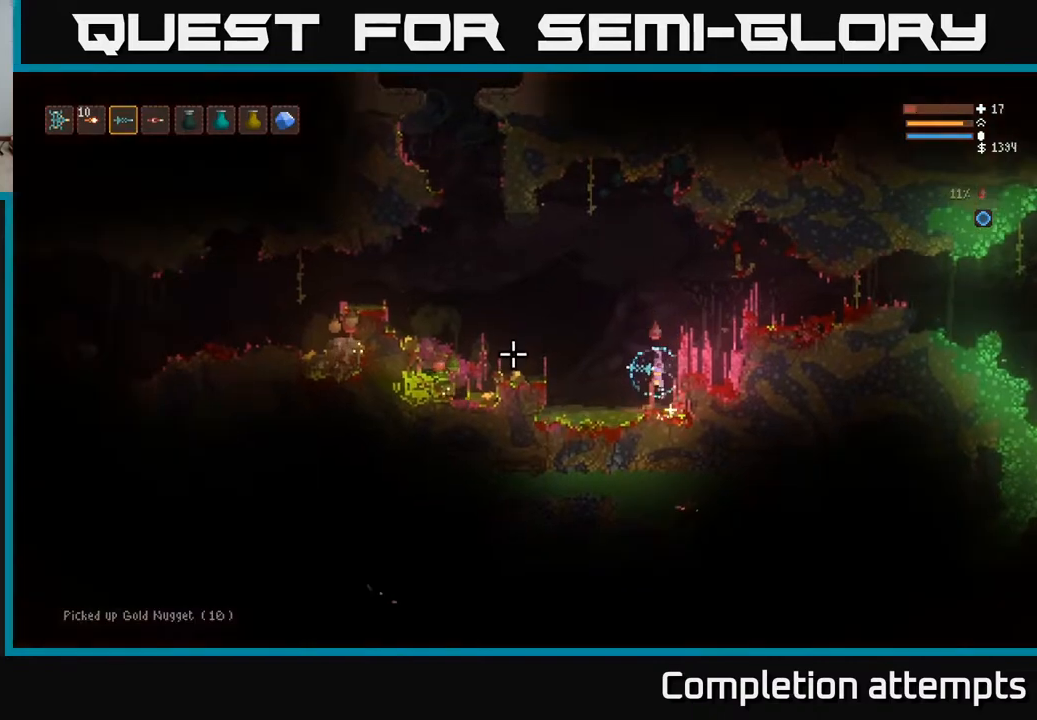
{"buttons": ["L2"], "left_stick": "left", "right_stick": "left", "events": [[67, "left_stick", "up-left"], [150, "left_stick", "left"], [167, "L2", "up"], [500, "L2", "down"]]}
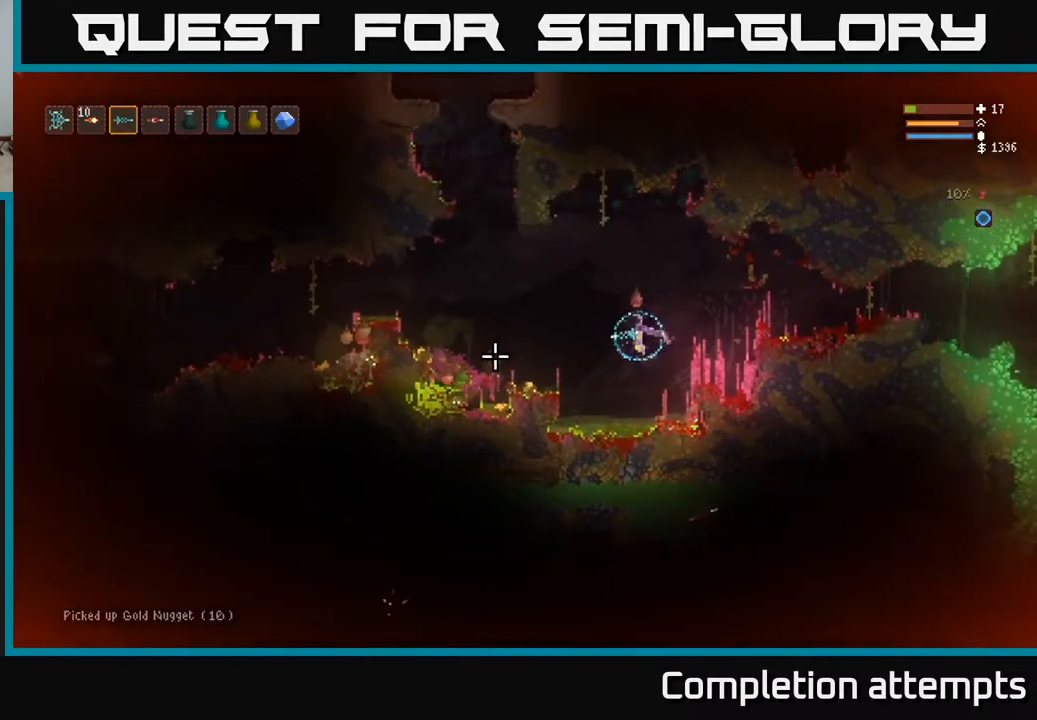
{"buttons": [], "left_stick": "left", "right_stick": "left", "events": [[133, "L2", "up"]]}
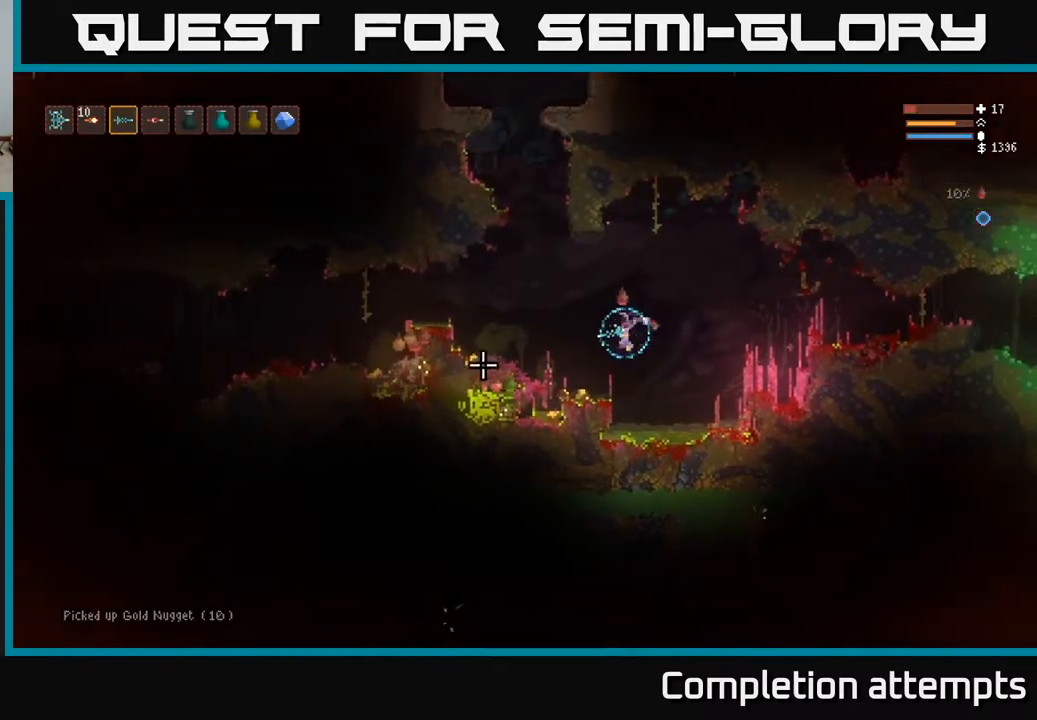
{"buttons": ["L2"], "left_stick": "right", "right_stick": "down-left", "events": [[100, "L2", "down"], [233, "left_stick", "right"], [417, "right_stick", "down-left"]]}
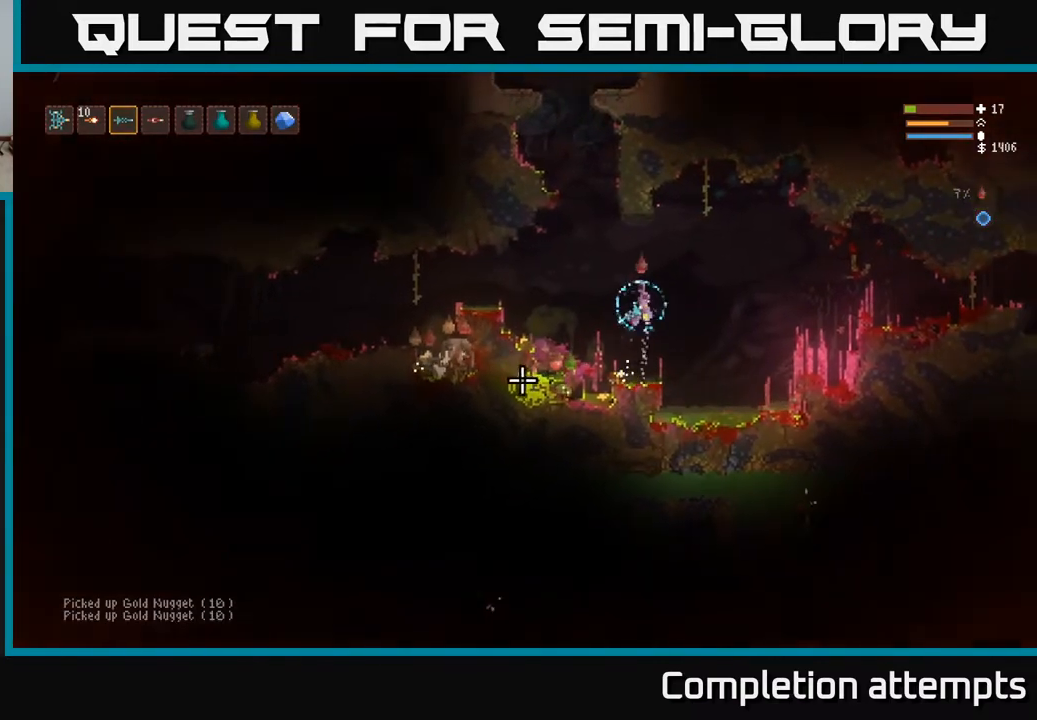
{"buttons": ["L2", "R2"], "left_stick": "right", "right_stick": "down-left", "events": [[100, "L2", "up"], [117, "R2", "down"], [283, "R2", "up"], [483, "L2", "down"], [500, "R2", "down"]]}
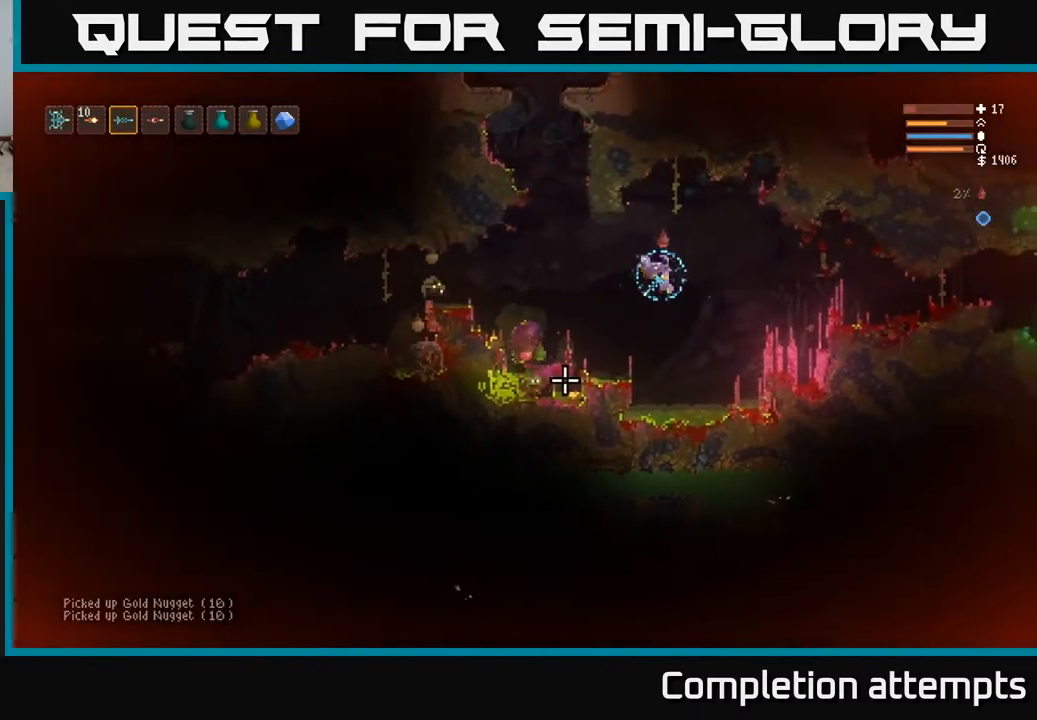
{"buttons": ["L2"], "left_stick": "right", "right_stick": "down-left", "events": [[117, "L2", "up"], [117, "R2", "up"], [367, "R2", "down"], [433, "L2", "down"], [467, "R2", "up"]]}
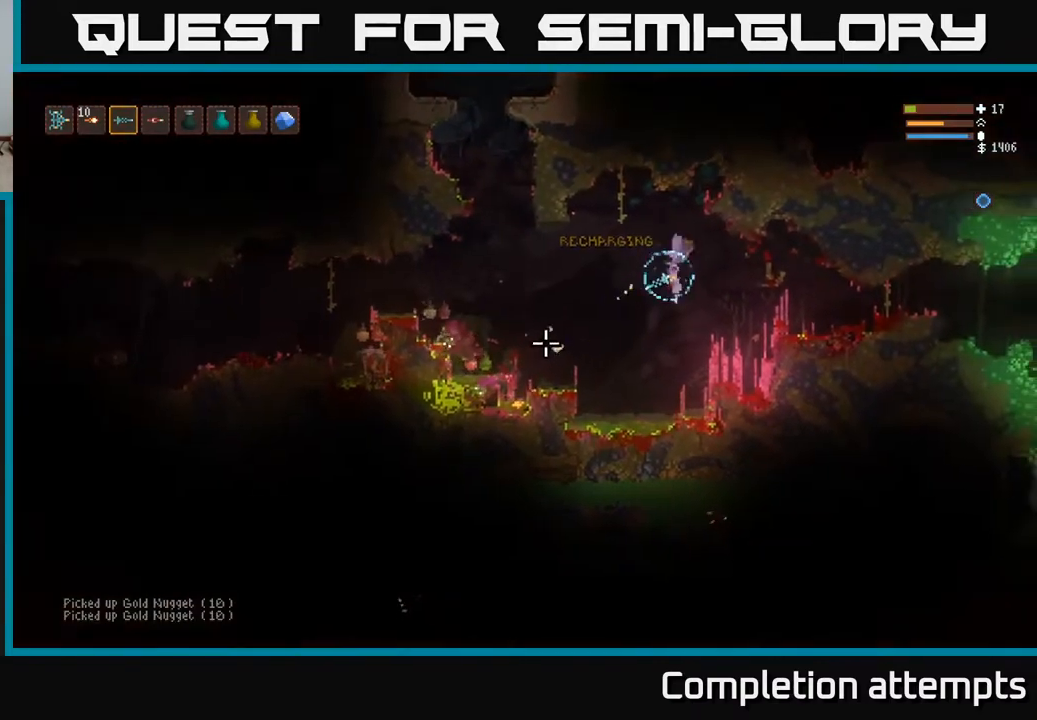
{"buttons": ["L2"], "left_stick": "right", "right_stick": "left", "events": [[33, "L2", "up"], [167, "right_stick", "left"], [267, "R2", "down"], [383, "R2", "up"], [400, "L2", "down"]]}